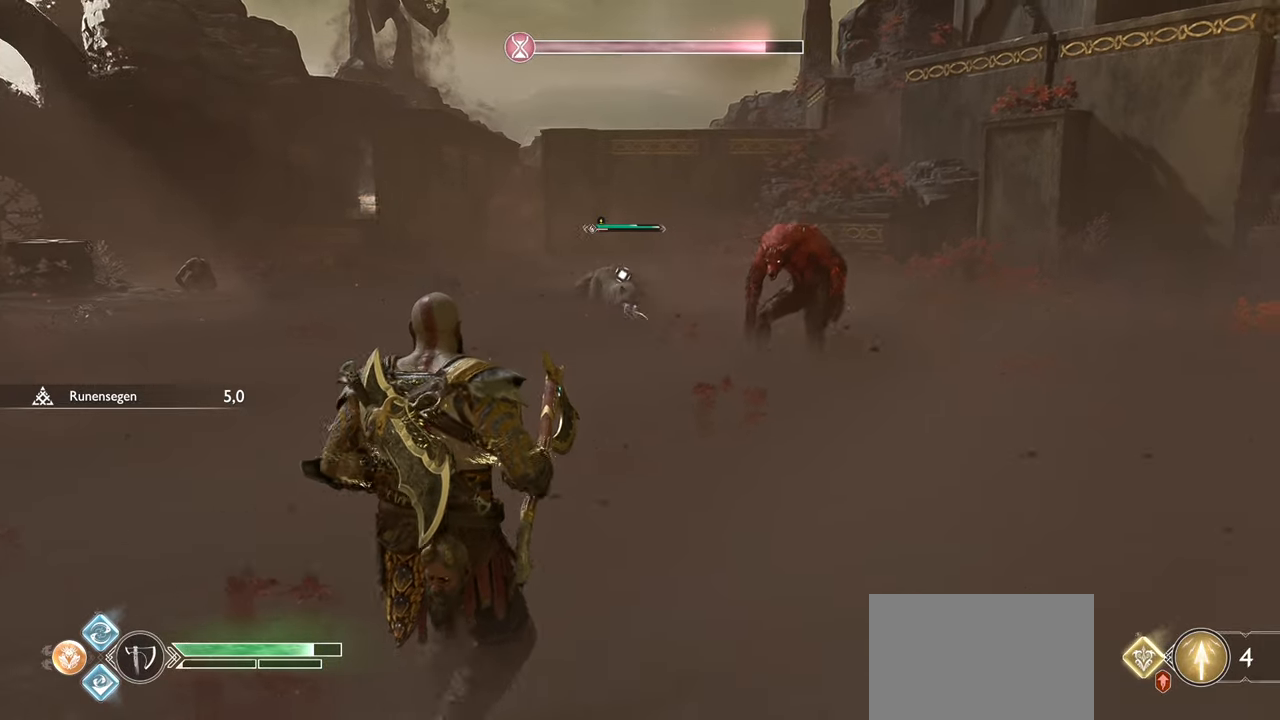
Gameplay with a controller (PlayStation layout); each line is a JSON object with the inputs held at the frame after it. "events" lists button and stick changes between this image and that frame as [ms after this image, input, new state], when the widget could be followed in between. Not read: TOUCHPAD.
{"buttons": ["SQUARE"], "left_stick": "left", "right_stick": "center", "events": [[34, "SQUARE", "down"], [151, "SQUARE", "up"], [234, "SQUARE", "down"], [351, "SQUARE", "up"], [434, "SQUARE", "down"]]}
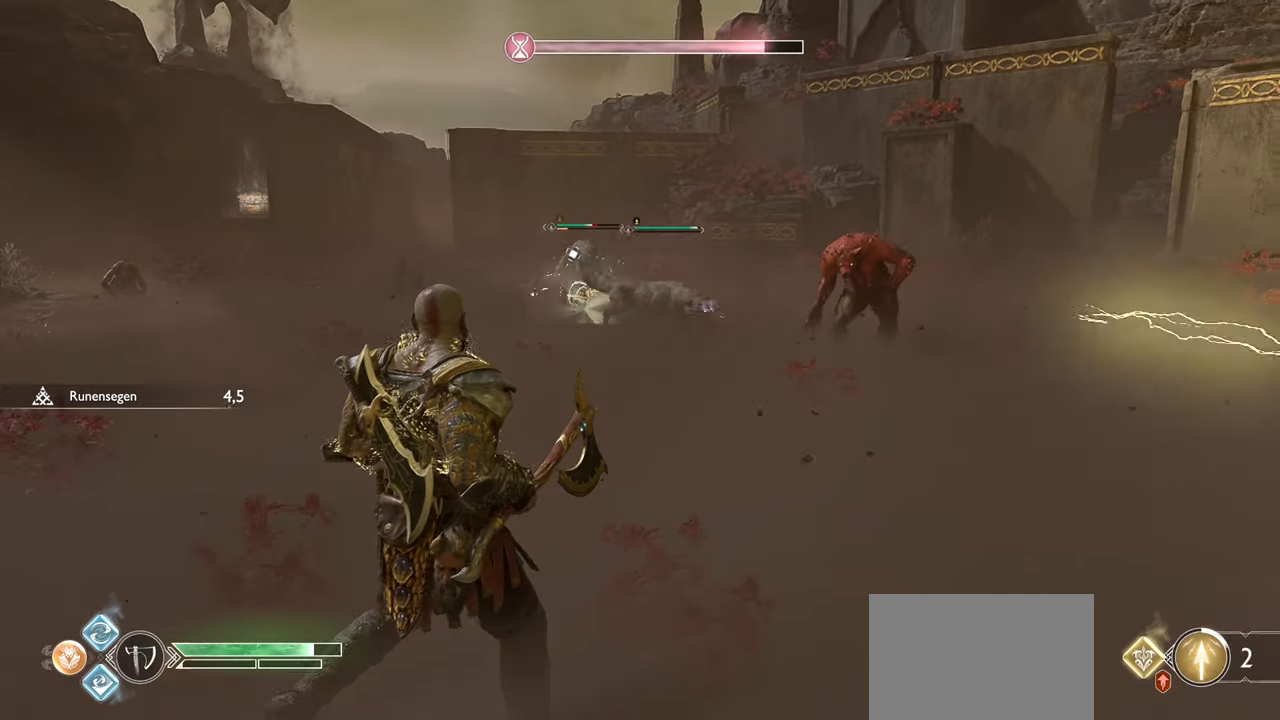
{"buttons": [], "left_stick": "left", "right_stick": "center", "events": [[67, "SQUARE", "up"], [150, "SQUARE", "down"], [284, "SQUARE", "up"], [367, "SQUARE", "down"], [484, "SQUARE", "up"]]}
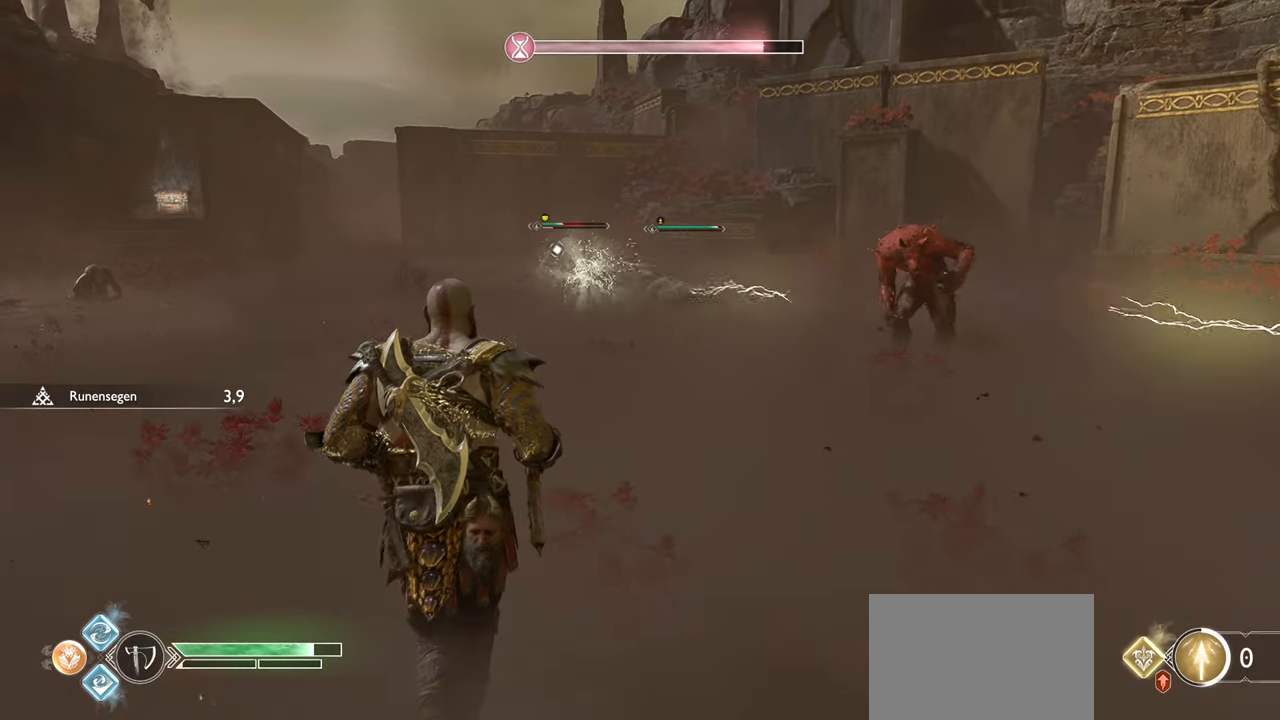
{"buttons": ["SQUARE"], "left_stick": "left", "right_stick": "center", "events": [[67, "SQUARE", "down"], [217, "SQUARE", "up"], [251, "SQUARE", "down"]]}
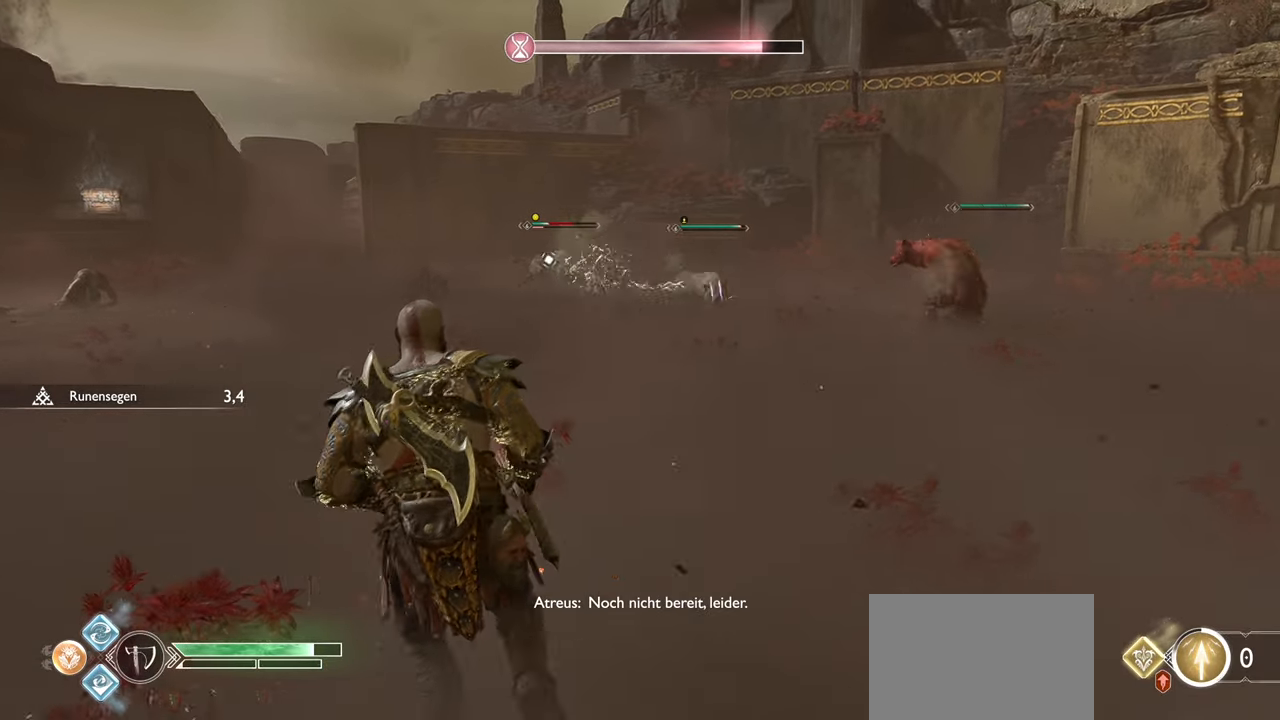
{"buttons": ["SQUARE"], "left_stick": "up-left", "right_stick": "center", "events": [[17, "left_stick", "up-left"]]}
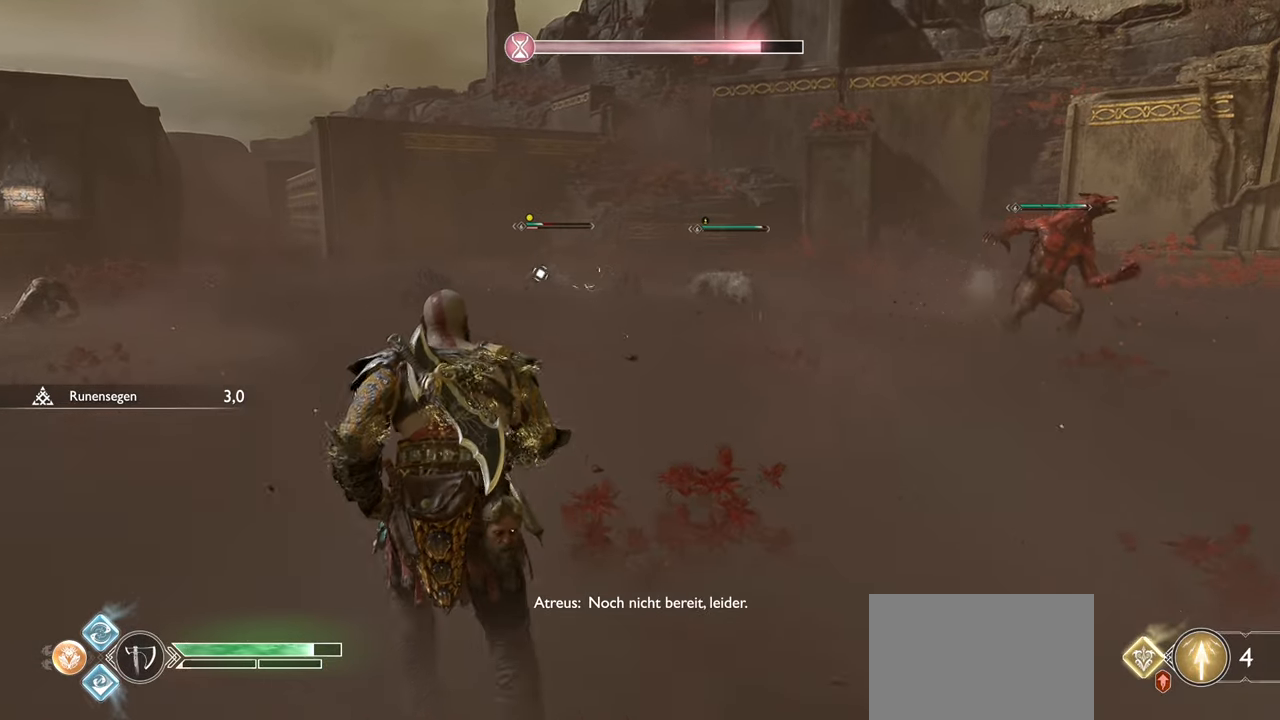
{"buttons": ["SQUARE"], "left_stick": "up-left", "right_stick": "center", "events": []}
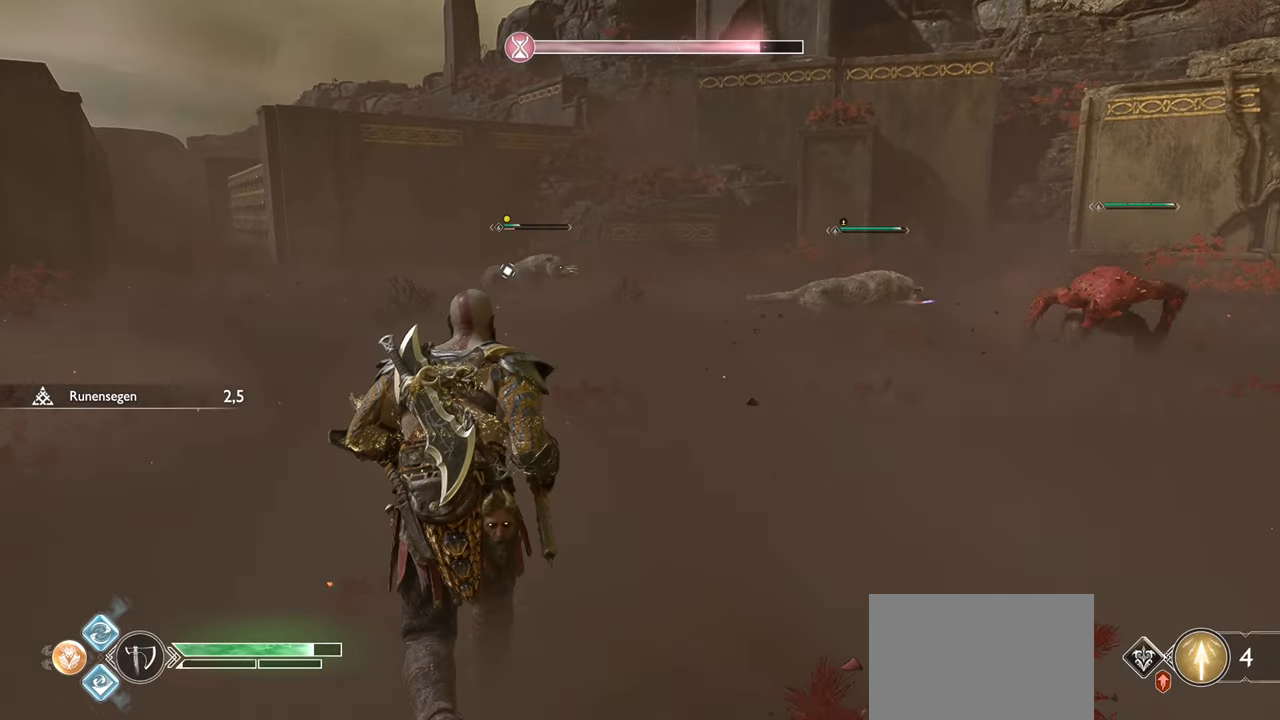
{"buttons": ["SQUARE"], "left_stick": "down-right", "right_stick": "center", "events": [[167, "SQUARE", "up"], [217, "left_stick", "center"], [233, "SQUARE", "down"], [317, "left_stick", "down-right"]]}
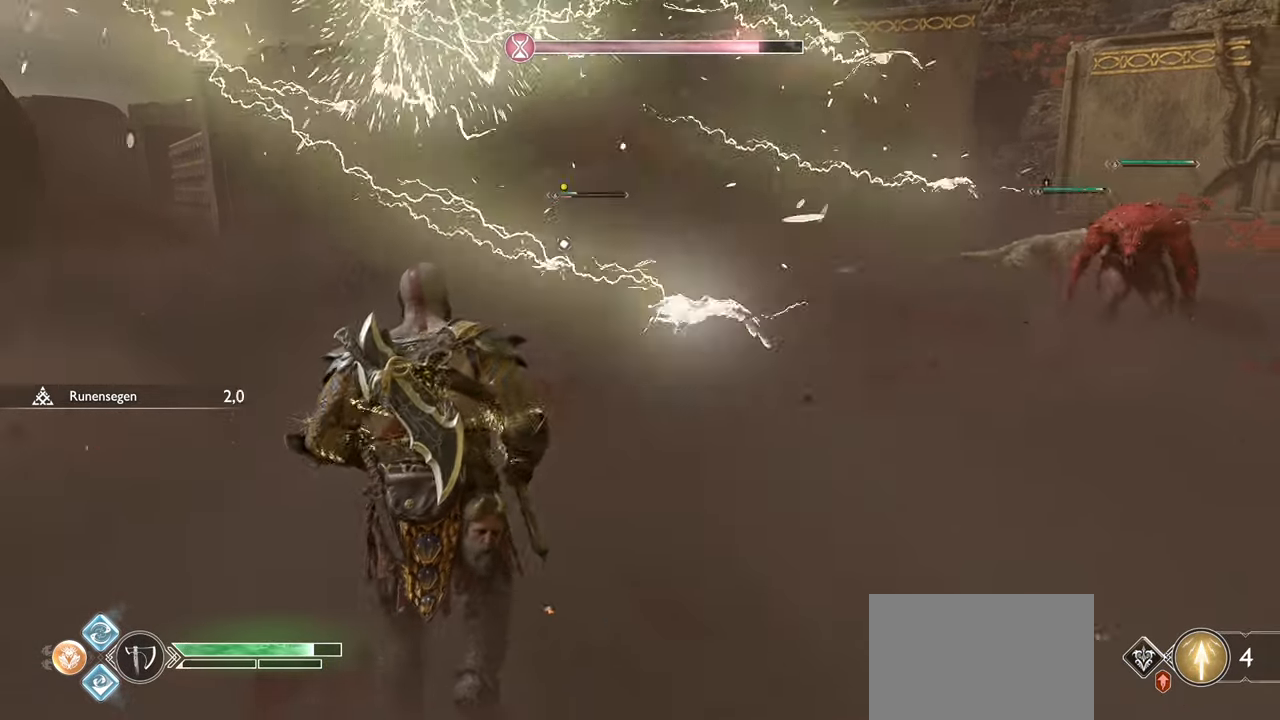
{"buttons": ["SQUARE"], "left_stick": "right", "right_stick": "center", "events": [[134, "SQUARE", "up"], [401, "left_stick", "right"], [484, "SQUARE", "down"]]}
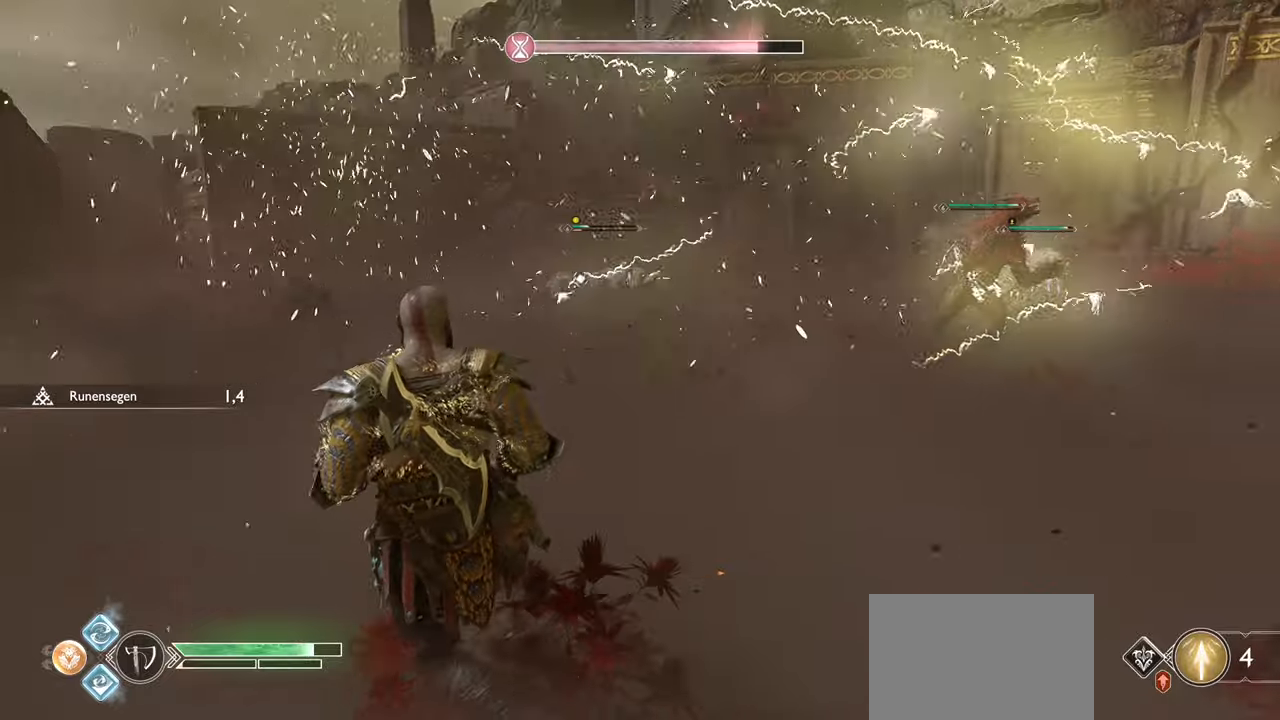
{"buttons": [], "left_stick": "up-right", "right_stick": "center", "events": [[50, "left_stick", "up-right"], [100, "SQUARE", "up"], [184, "SQUARE", "down"], [284, "SQUARE", "up"], [384, "SQUARE", "down"], [467, "SQUARE", "up"]]}
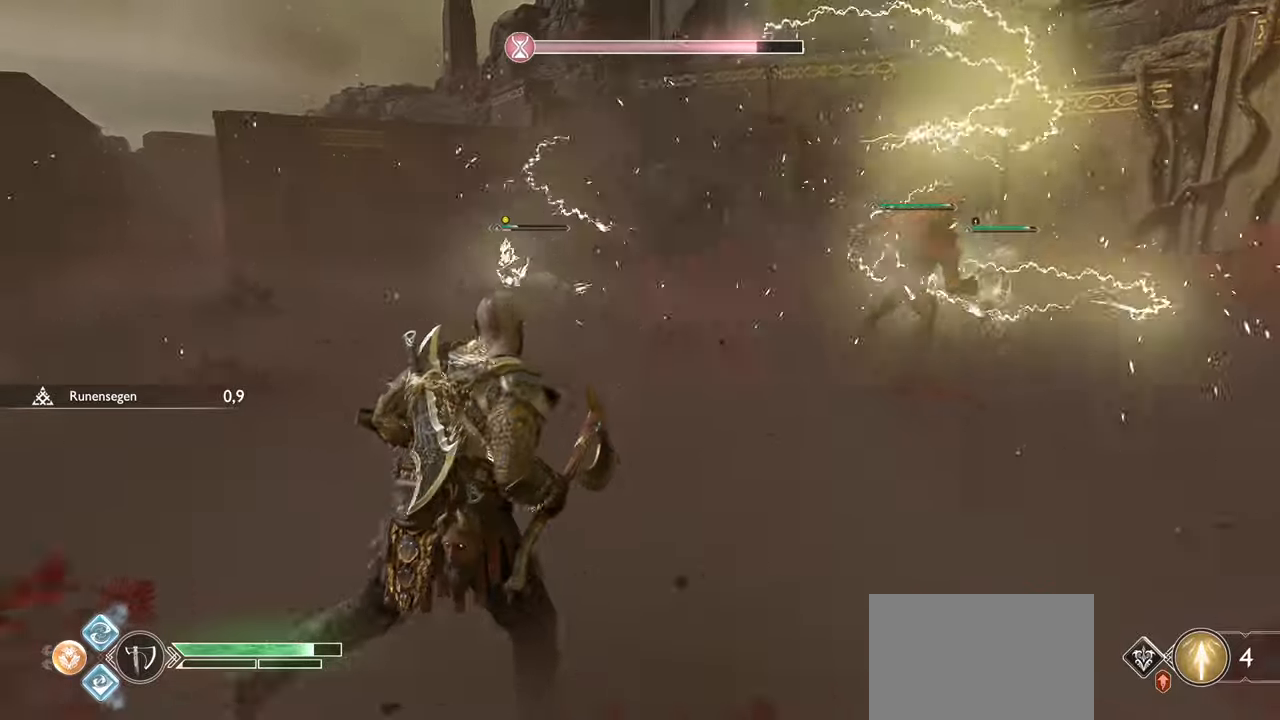
{"buttons": ["SQUARE"], "left_stick": "up-right", "right_stick": "center", "events": [[66, "SQUARE", "down"], [150, "SQUARE", "up"], [250, "SQUARE", "down"], [367, "SQUARE", "up"], [433, "SQUARE", "down"]]}
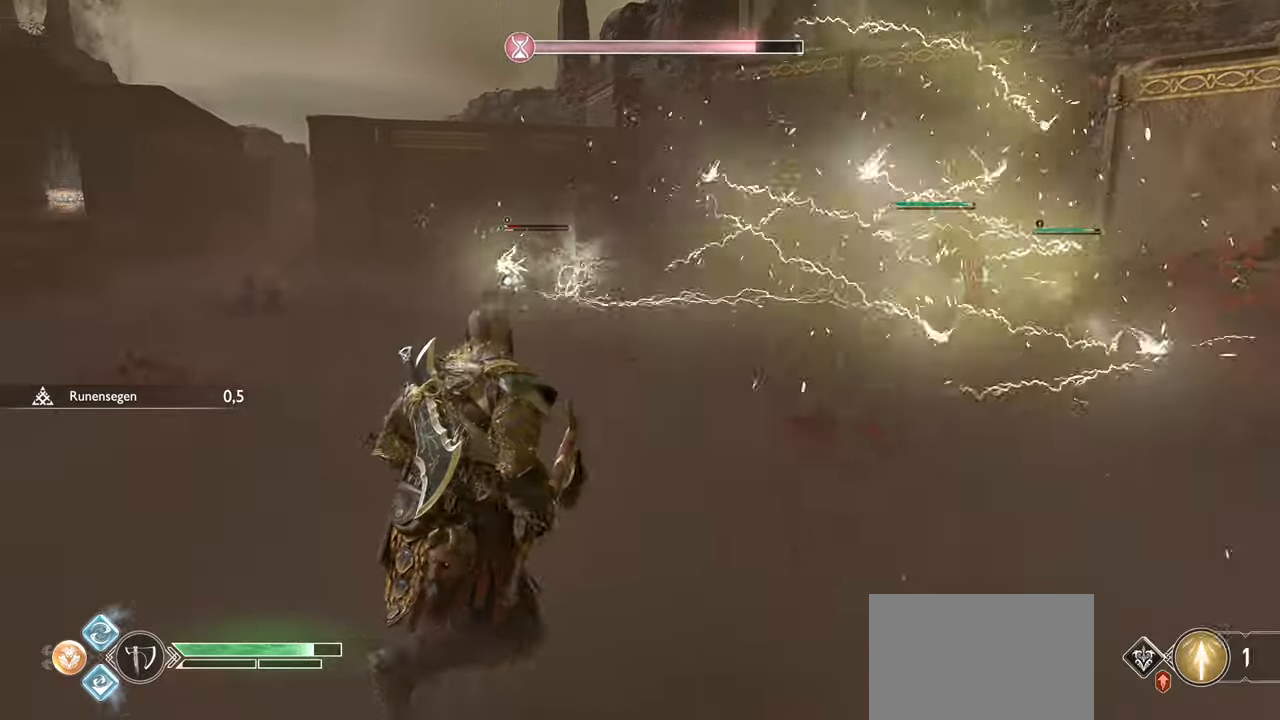
{"buttons": ["SQUARE"], "left_stick": "up-right", "right_stick": "center", "events": [[34, "SQUARE", "up"], [134, "SQUARE", "down"], [217, "SQUARE", "up"], [317, "SQUARE", "down"], [417, "SQUARE", "up"], [501, "SQUARE", "down"]]}
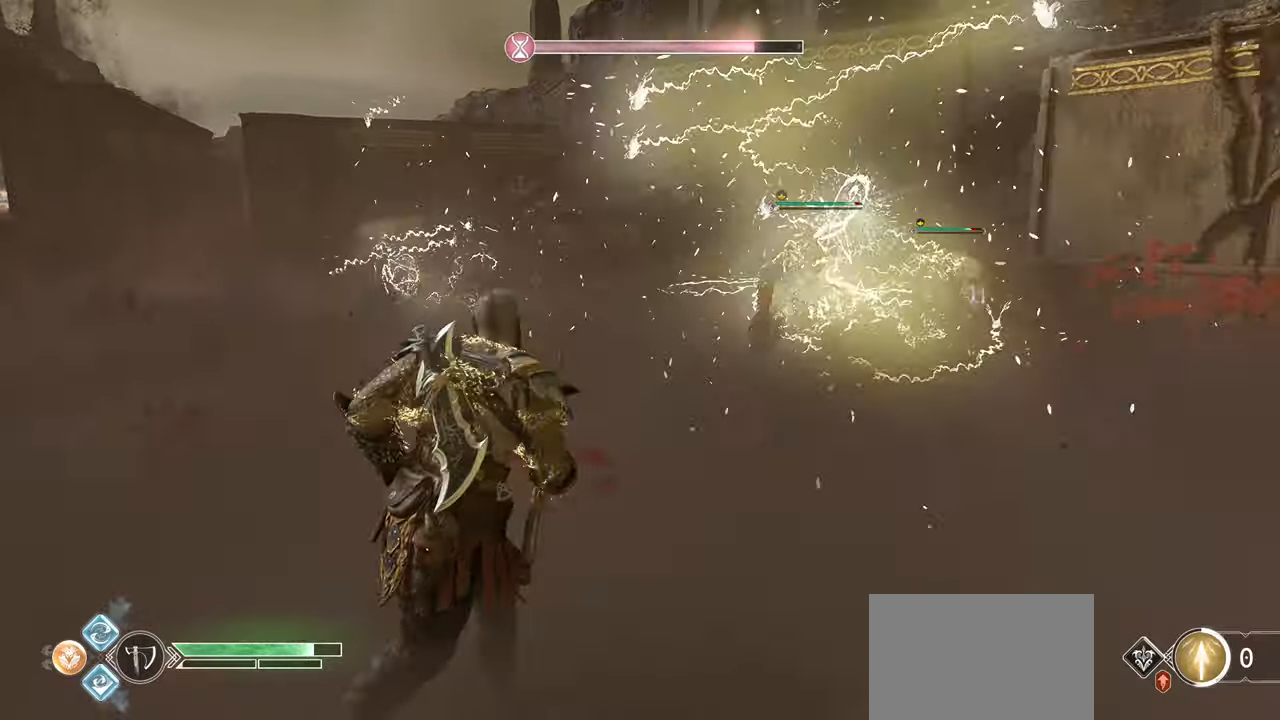
{"buttons": ["SQUARE"], "left_stick": "up-right", "right_stick": "center", "events": [[133, "SQUARE", "up"], [217, "SQUARE", "down"], [317, "SQUARE", "up"], [400, "SQUARE", "down"]]}
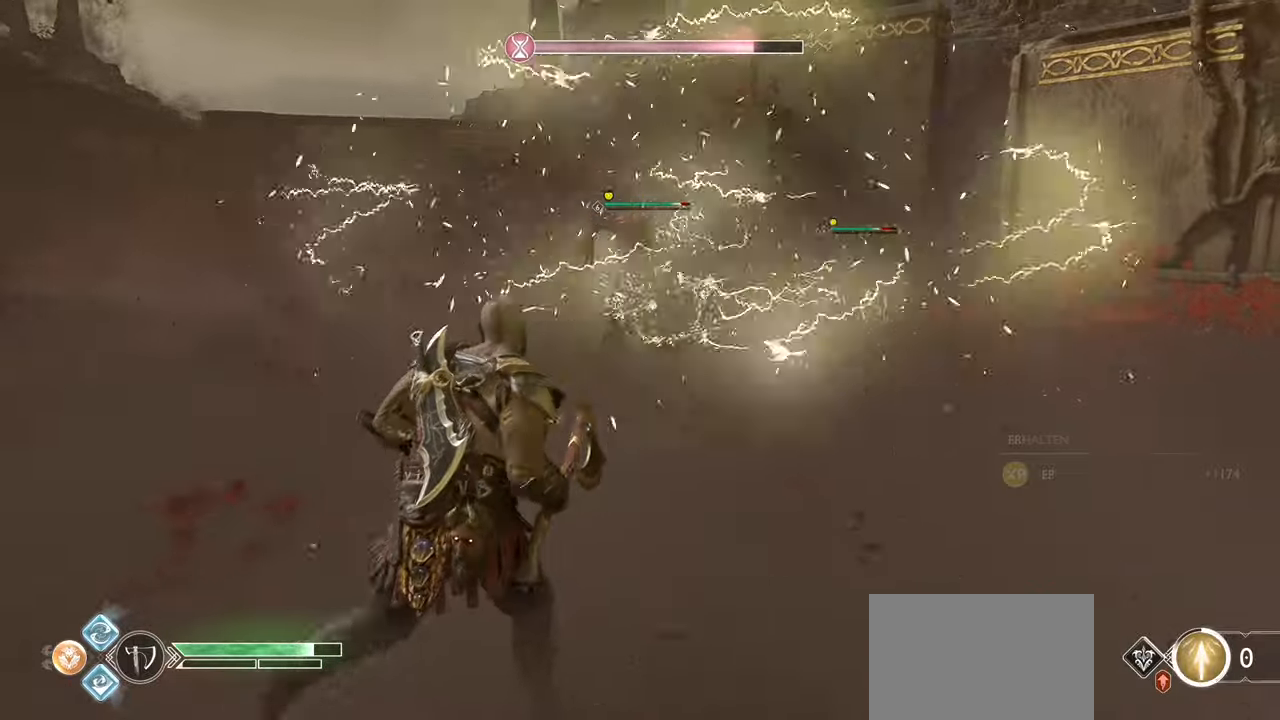
{"buttons": [], "left_stick": "up", "right_stick": "center", "events": [[17, "SQUARE", "up"], [100, "SQUARE", "down"], [200, "SQUARE", "up"], [217, "left_stick", "up"], [317, "R1", "down"], [451, "R1", "up"]]}
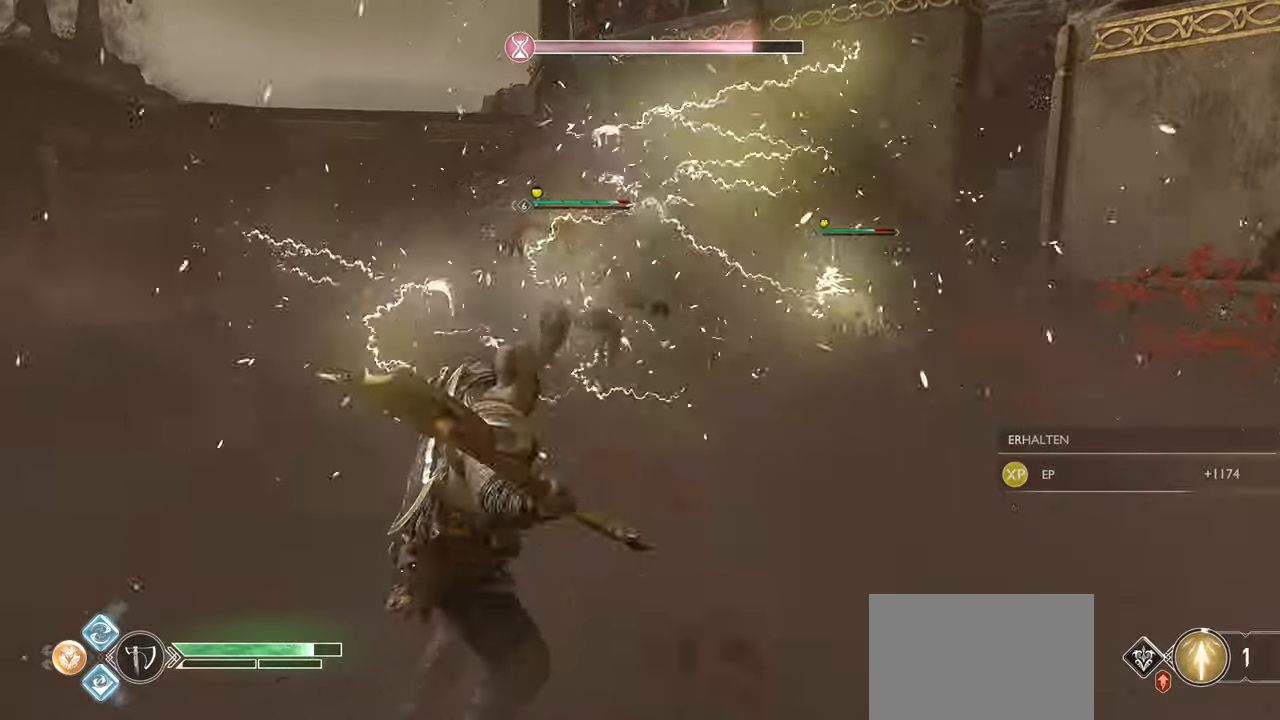
{"buttons": ["R1"], "left_stick": "center", "right_stick": "center", "events": [[50, "R1", "down"], [217, "R1", "up"], [233, "left_stick", "center"], [267, "R1", "down"]]}
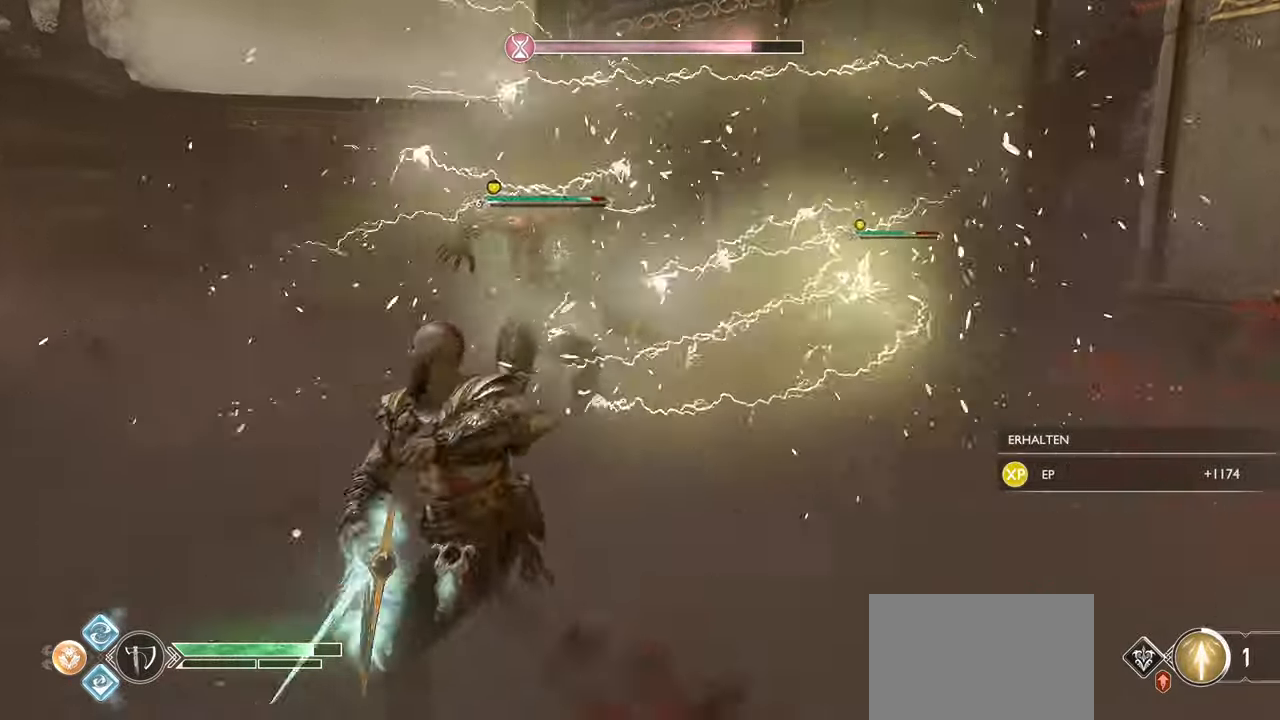
{"buttons": ["R1"], "left_stick": "center", "right_stick": "center", "events": []}
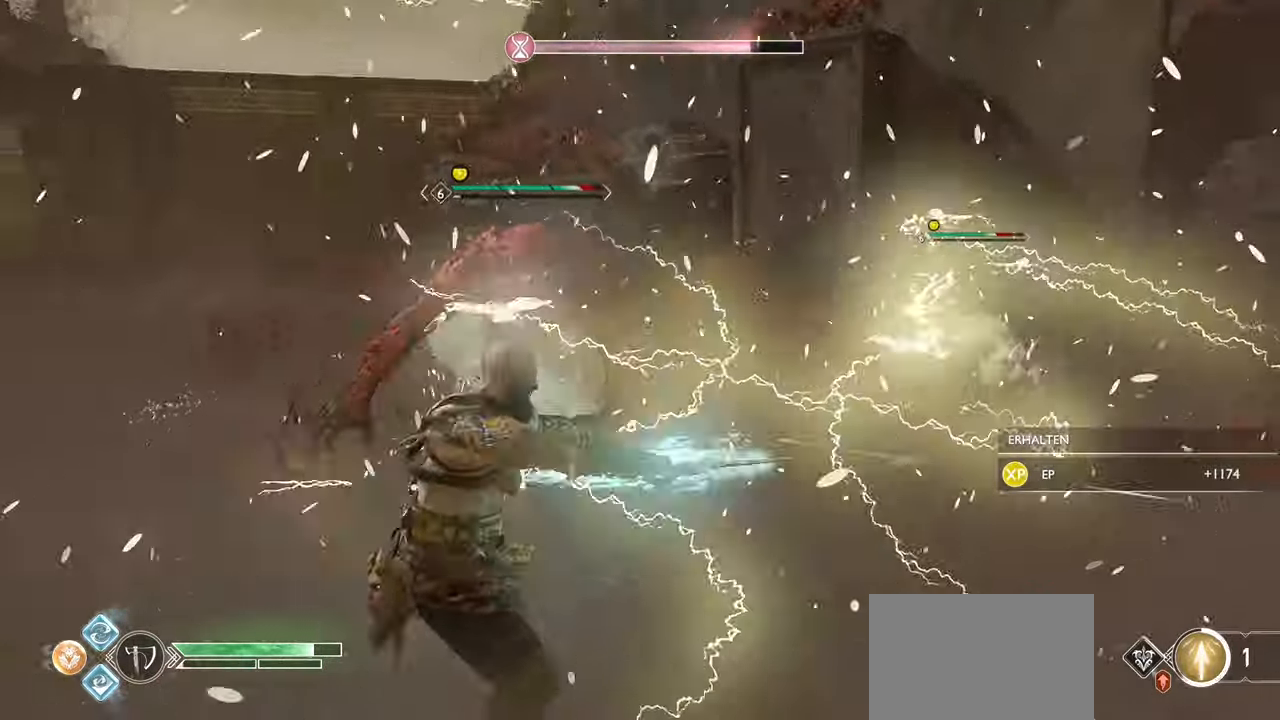
{"buttons": ["R1"], "left_stick": "center", "right_stick": "center", "events": []}
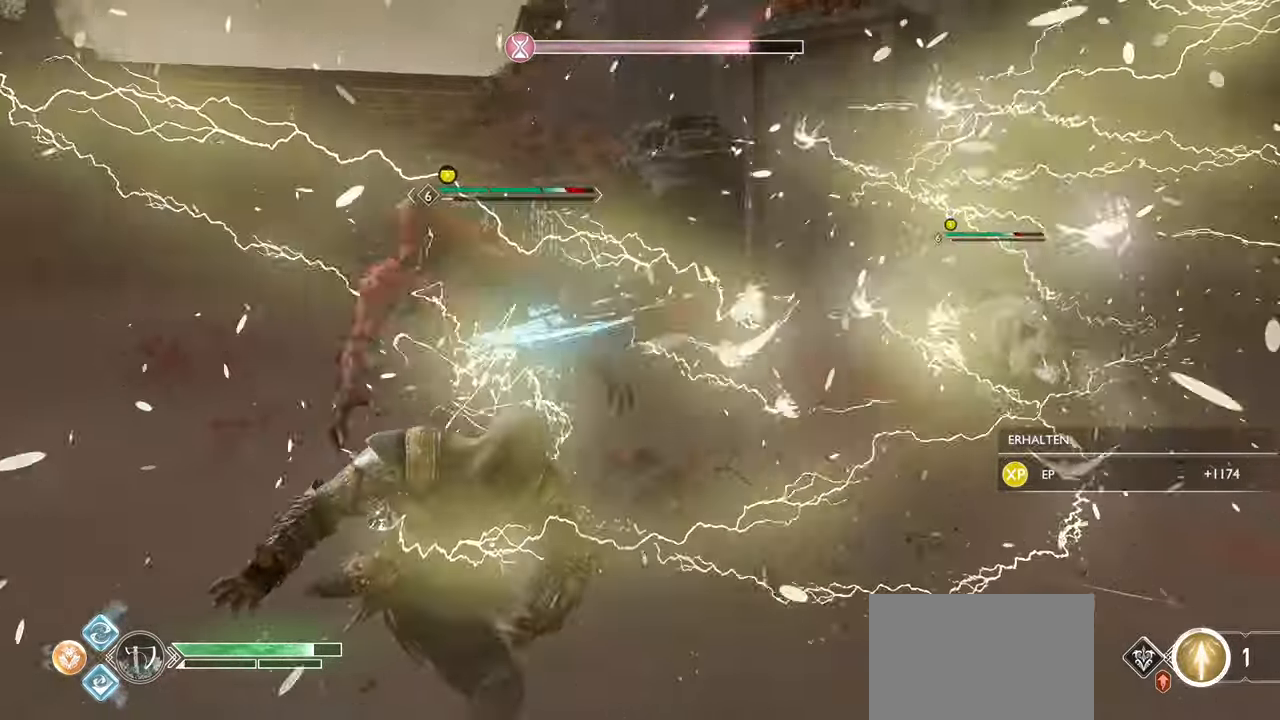
{"buttons": ["R1"], "left_stick": "center", "right_stick": "center", "events": []}
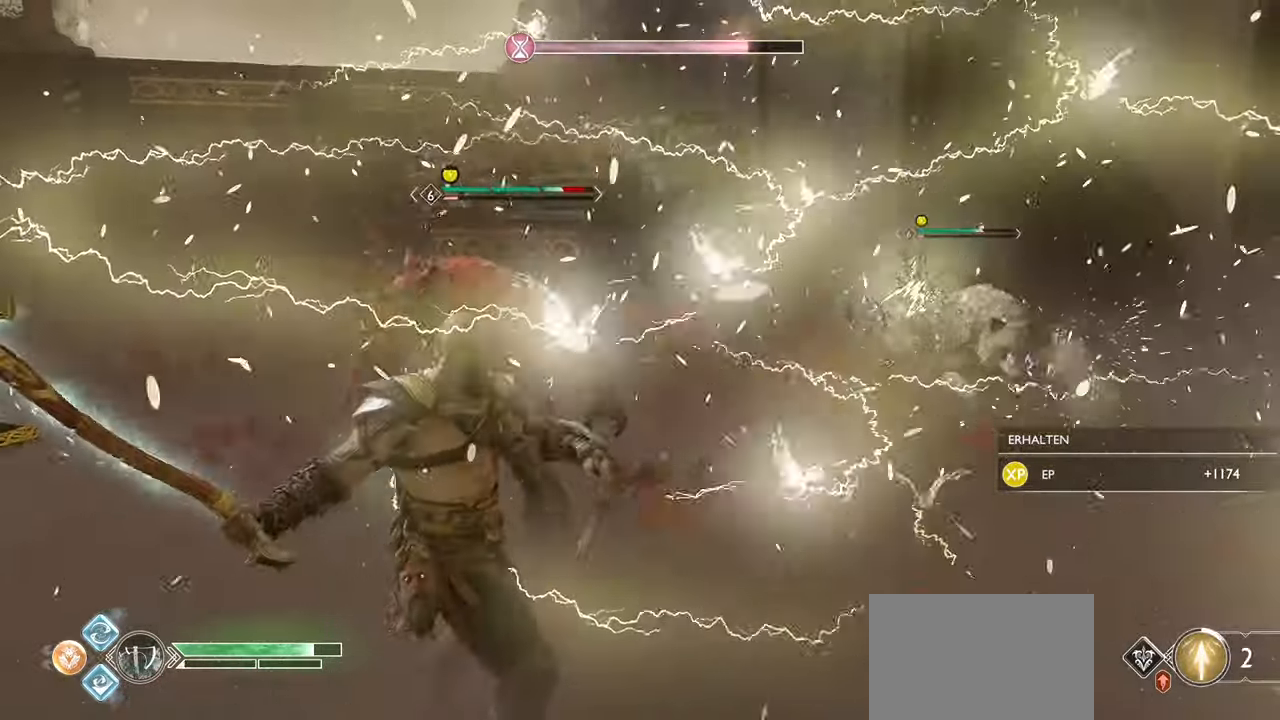
{"buttons": ["R1"], "left_stick": "center", "right_stick": "center", "events": []}
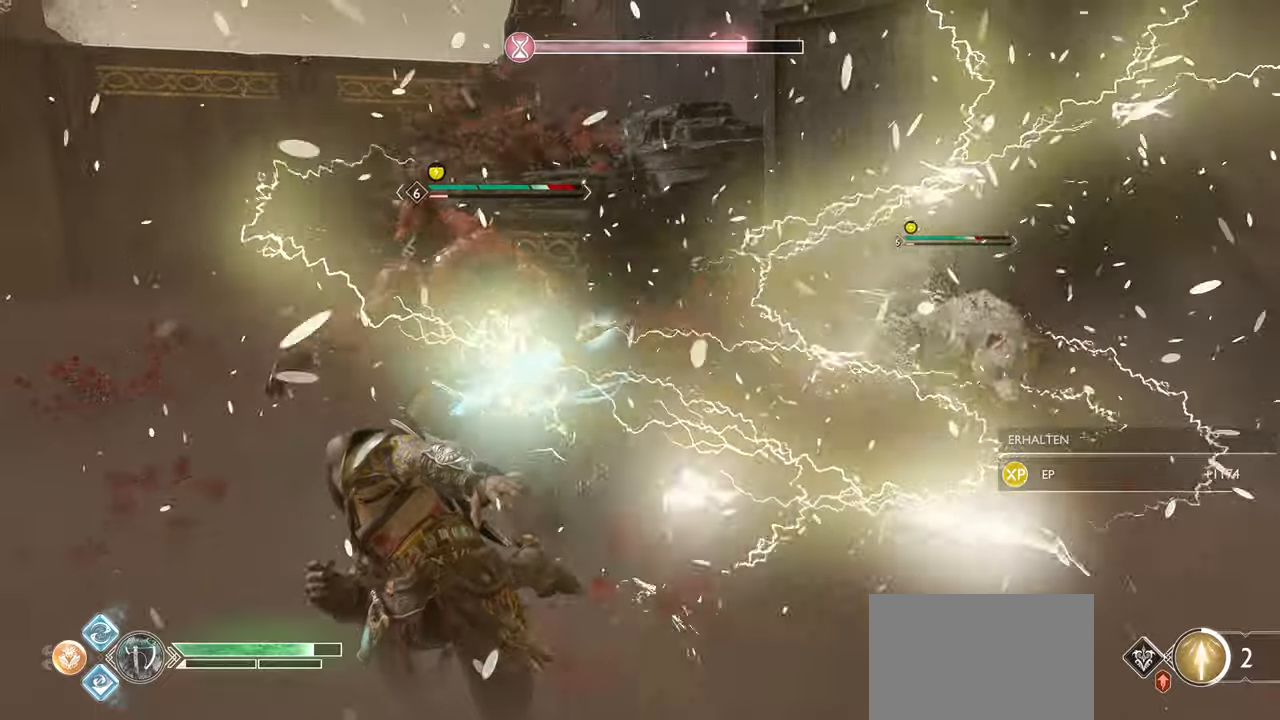
{"buttons": ["L1", "R1"], "left_stick": "center", "right_stick": "center", "events": [[233, "L1", "down"], [267, "R1", "up"], [417, "R1", "down"]]}
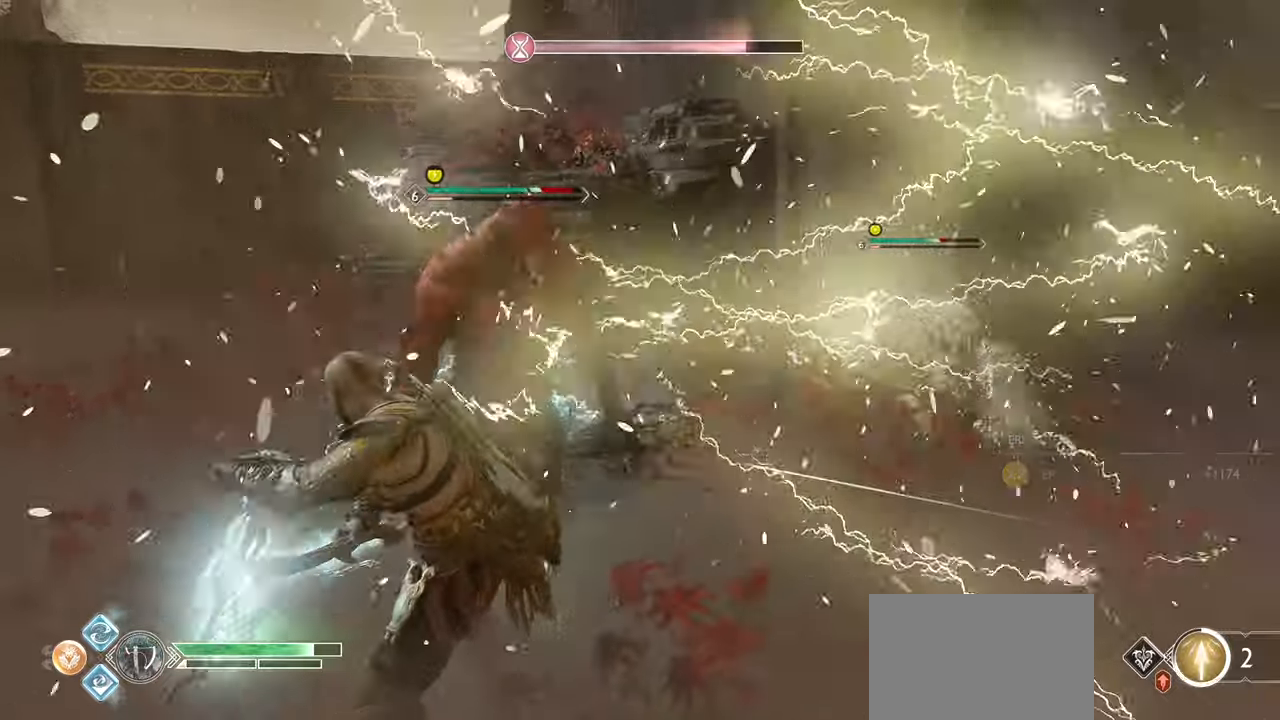
{"buttons": ["L1", "R1"], "left_stick": "center", "right_stick": "center", "events": [[50, "R1", "up"], [134, "R1", "down"], [284, "R1", "up"], [434, "R1", "down"]]}
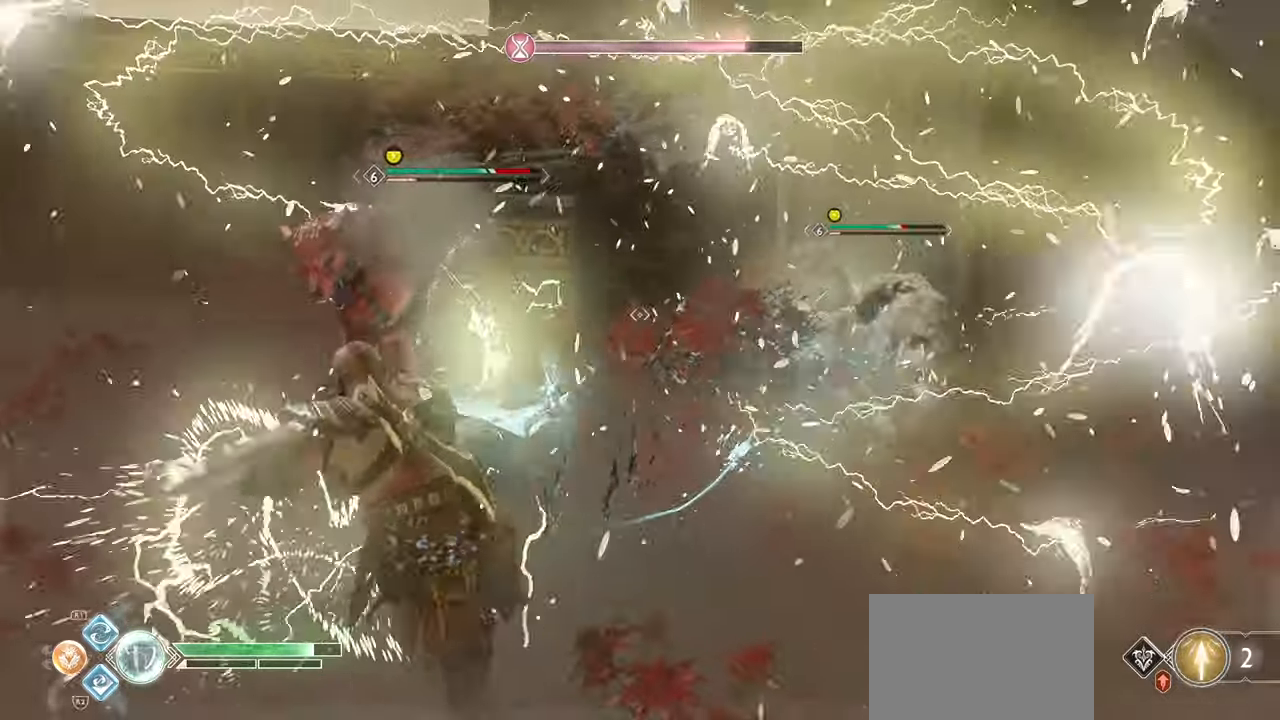
{"buttons": [], "left_stick": "center", "right_stick": "center", "events": [[83, "R1", "up"], [233, "R1", "down"], [383, "R1", "up"], [467, "L1", "up"]]}
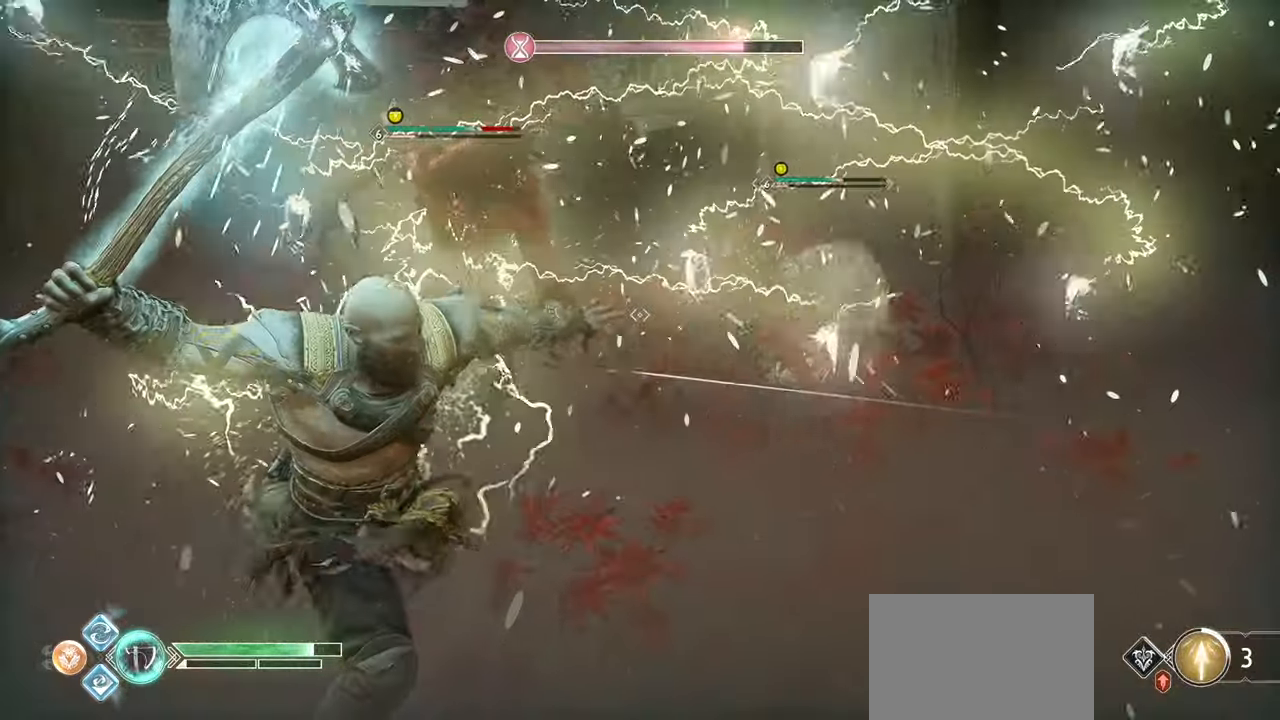
{"buttons": [], "left_stick": "center", "right_stick": "center", "events": []}
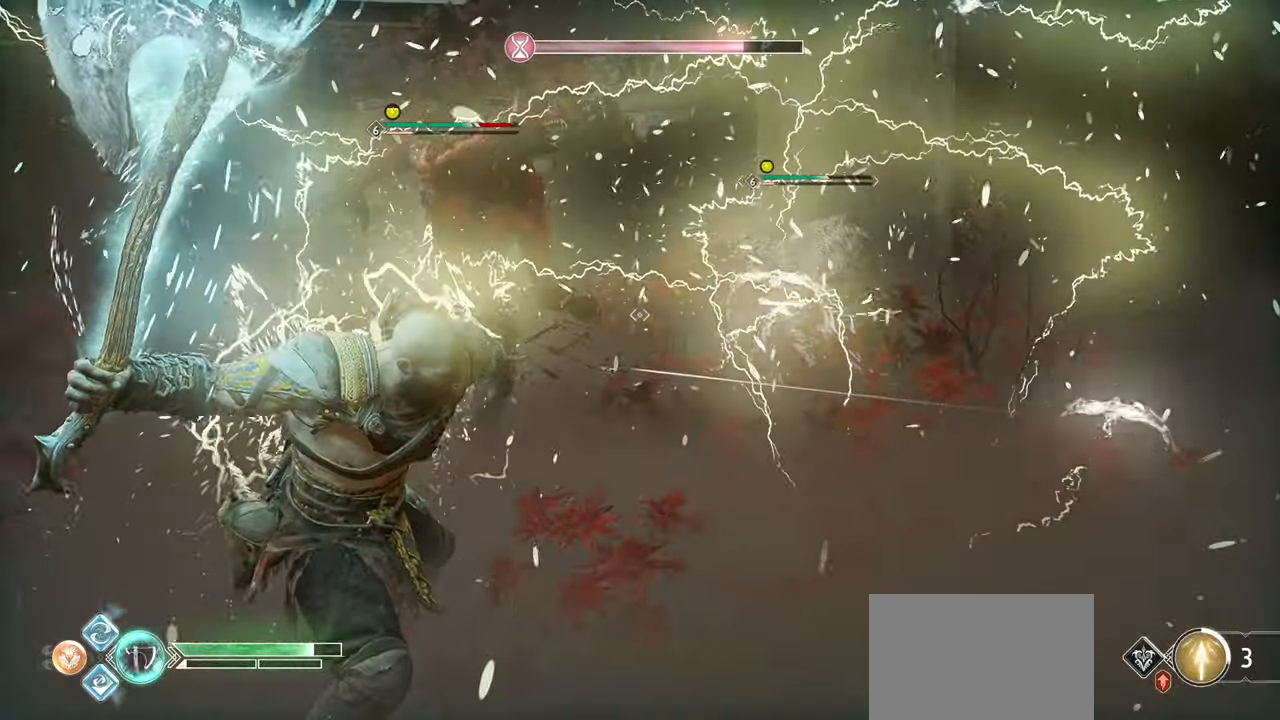
{"buttons": [], "left_stick": "center", "right_stick": "center", "events": [[250, "right_stick", "left"], [450, "right_stick", "center"]]}
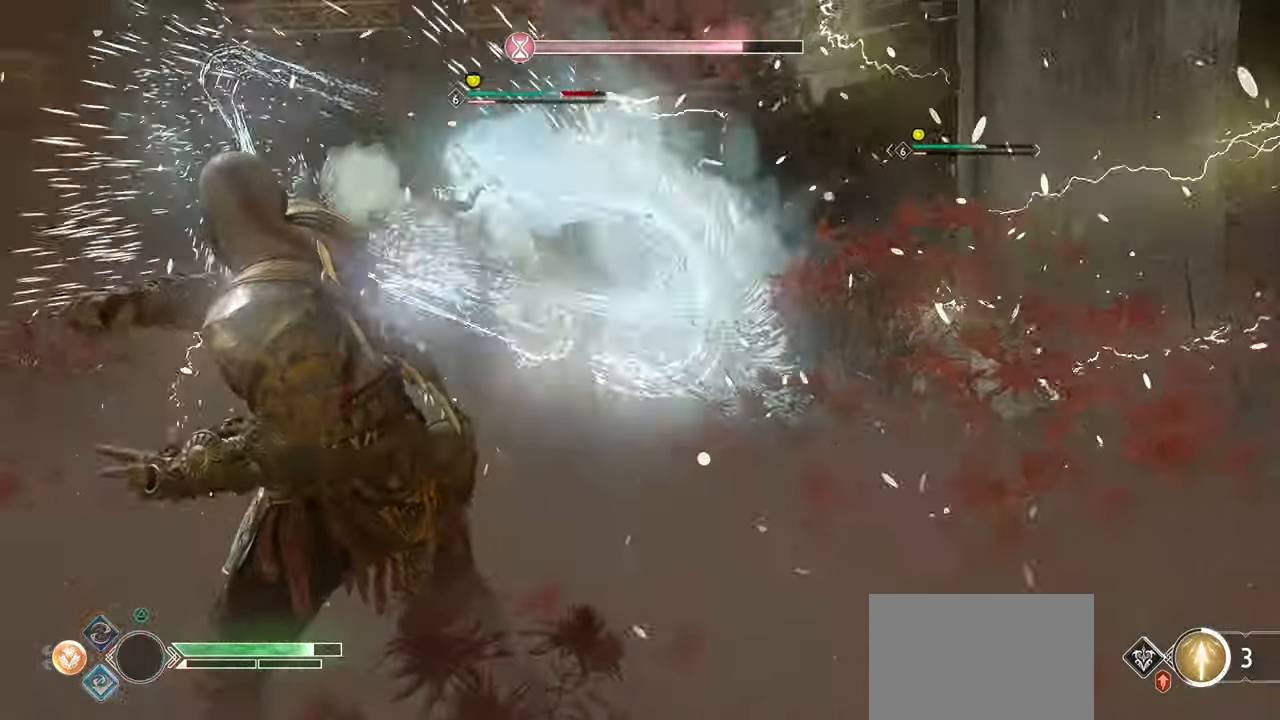
{"buttons": [], "left_stick": "down-left", "right_stick": "center", "events": [[134, "R3", "down"], [284, "R3", "up"], [334, "left_stick", "down-left"]]}
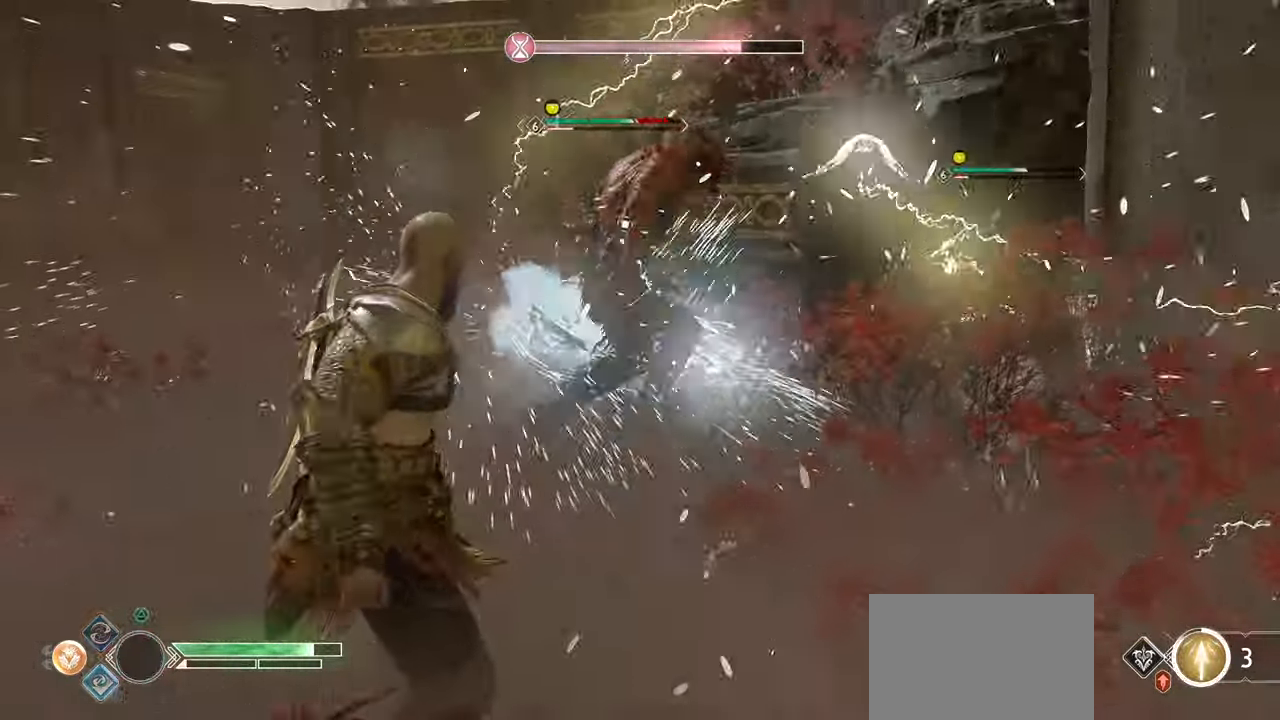
{"buttons": [], "left_stick": "down-left", "right_stick": "up-right", "events": [[333, "right_stick", "up-right"]]}
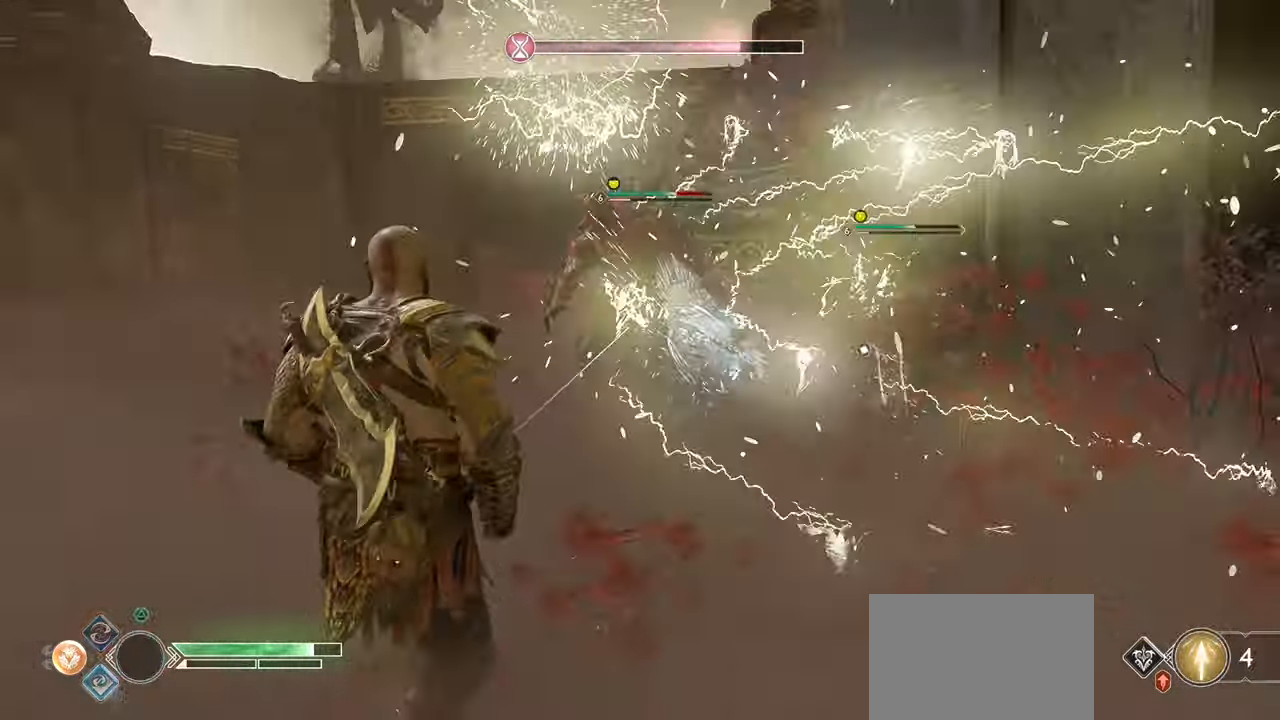
{"buttons": [], "left_stick": "down-left", "right_stick": "center", "events": [[34, "right_stick", "center"], [67, "left_stick", "down"], [334, "left_stick", "down-left"]]}
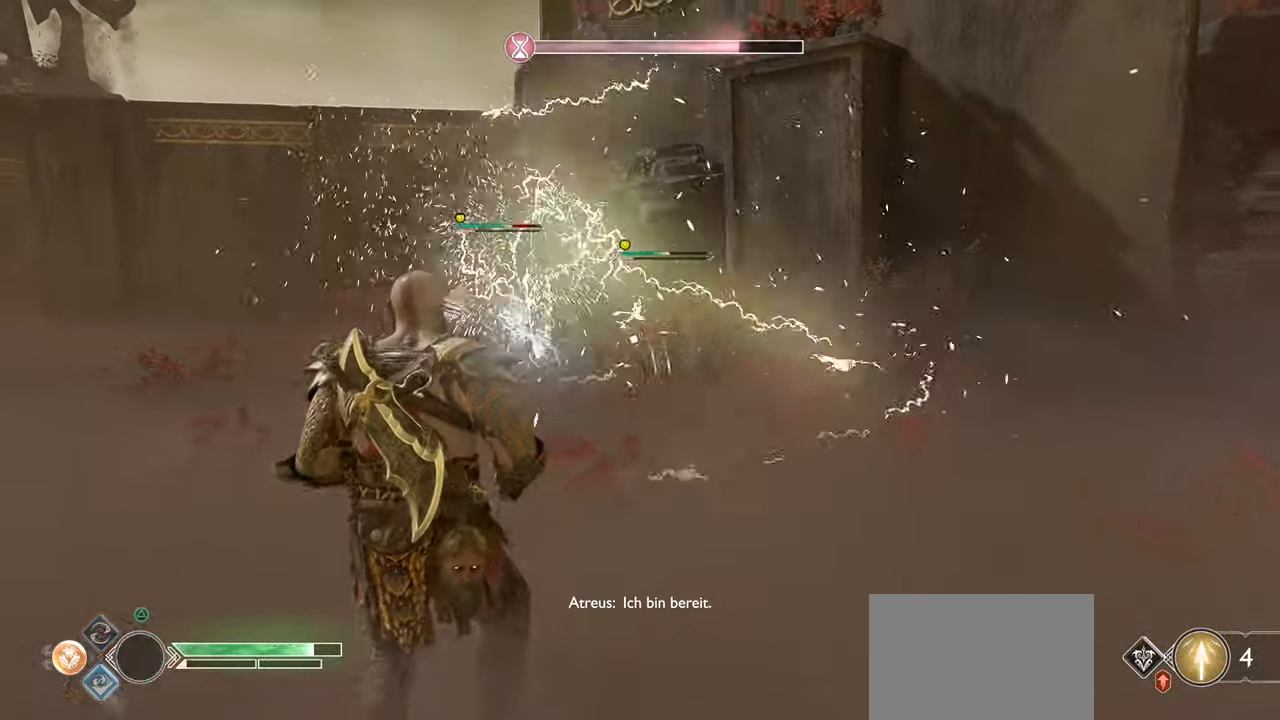
{"buttons": ["SQUARE"], "left_stick": "up", "right_stick": "center", "events": [[400, "left_stick", "up"], [467, "SQUARE", "down"]]}
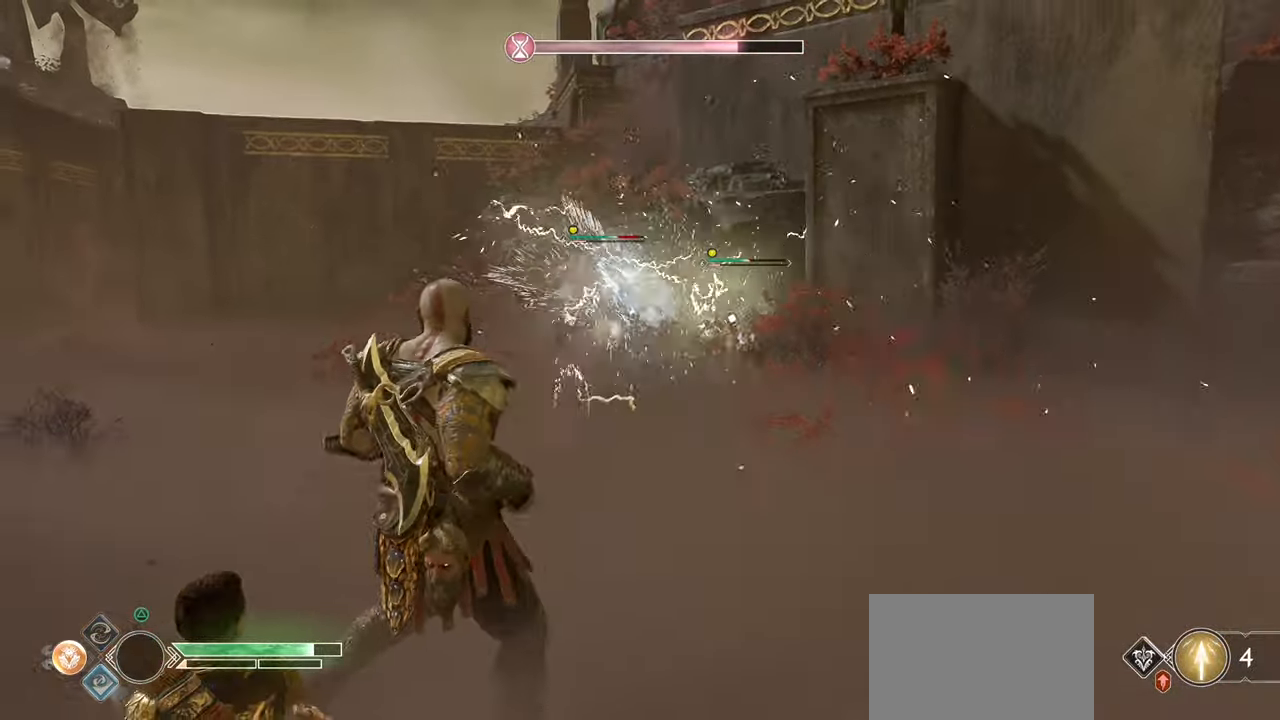
{"buttons": [], "left_stick": "up-right", "right_stick": "center", "events": [[50, "SQUARE", "up"], [167, "SQUARE", "down"], [250, "SQUARE", "up"], [267, "left_stick", "right"], [351, "SQUARE", "down"], [434, "SQUARE", "up"], [467, "left_stick", "up-right"]]}
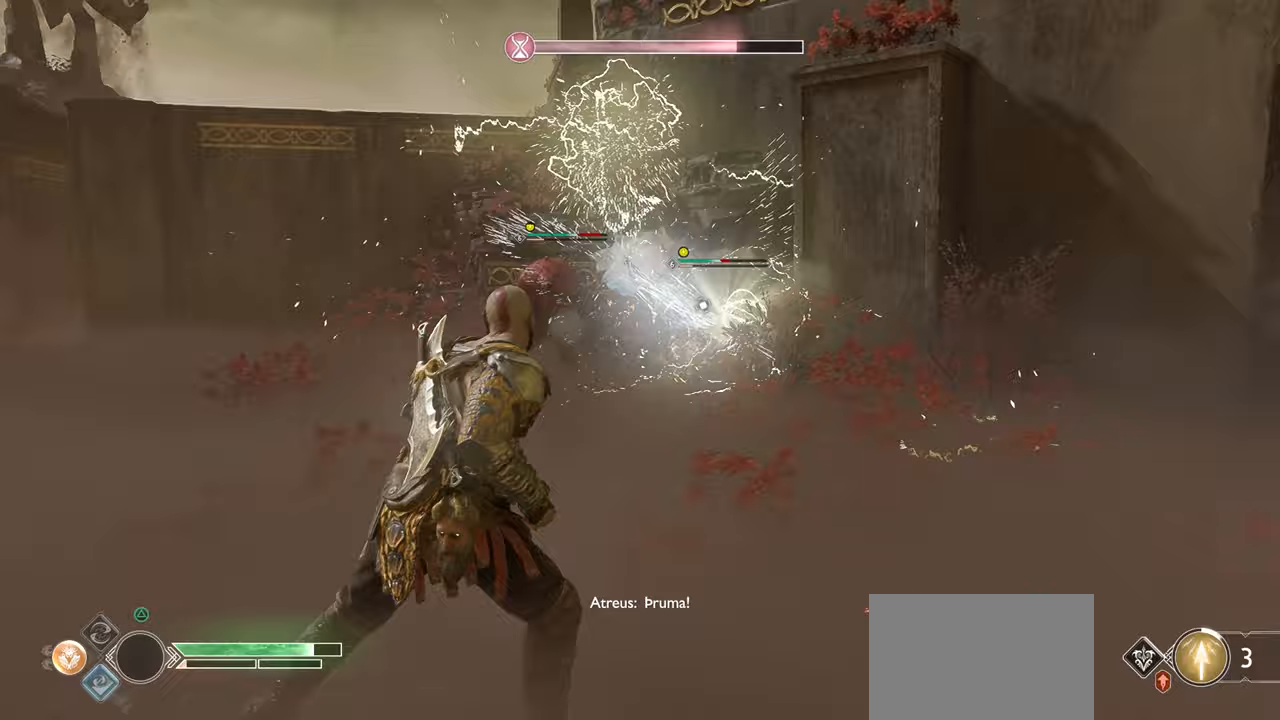
{"buttons": [], "left_stick": "up", "right_stick": "center", "events": [[17, "SQUARE", "down"], [117, "SQUARE", "up"], [117, "left_stick", "up"], [217, "SQUARE", "down"], [300, "SQUARE", "up"], [384, "SQUARE", "down"], [484, "SQUARE", "up"]]}
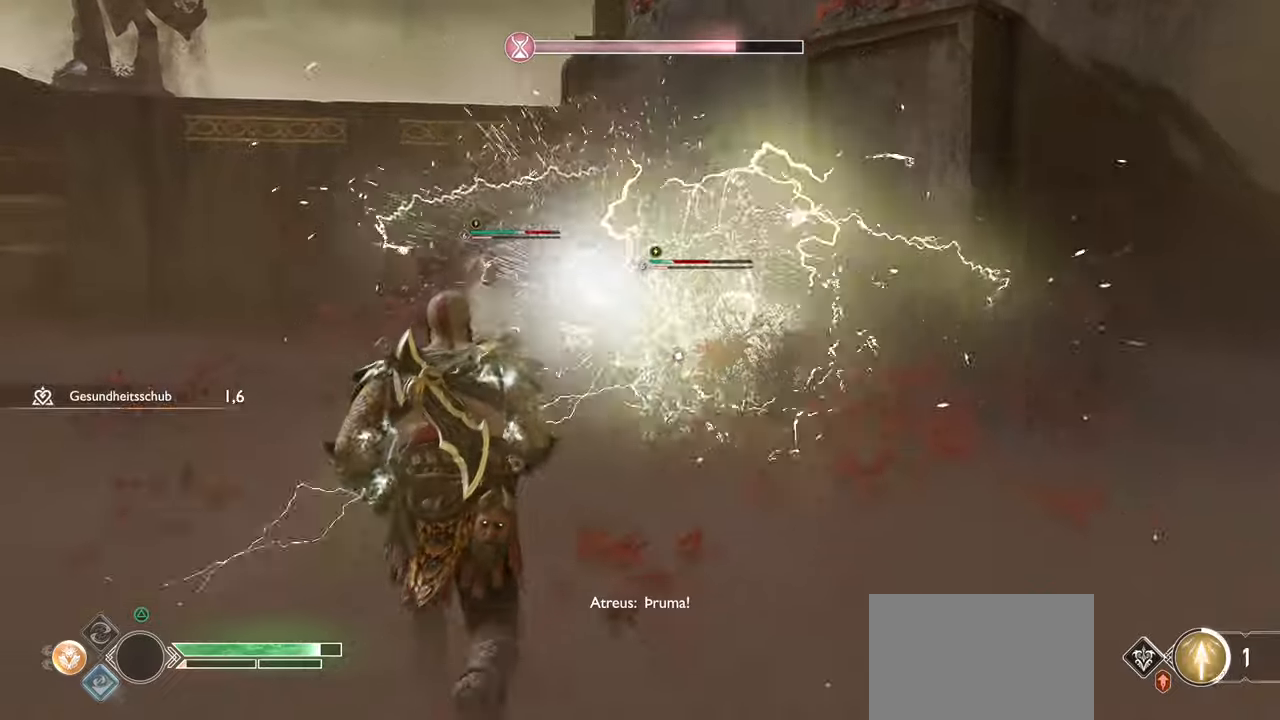
{"buttons": ["SQUARE"], "left_stick": "up-left", "right_stick": "center", "events": [[83, "SQUARE", "down"], [166, "SQUARE", "up"], [266, "SQUARE", "down"], [333, "left_stick", "up-left"], [350, "SQUARE", "up"], [433, "SQUARE", "down"]]}
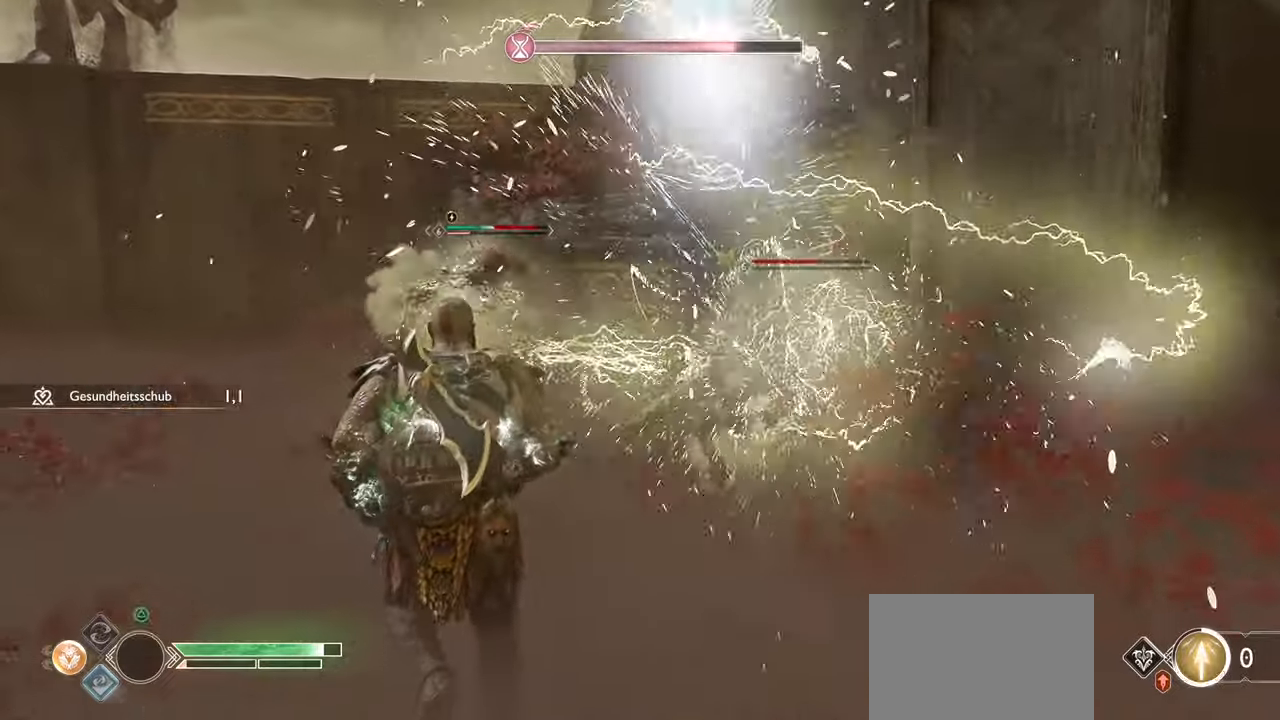
{"buttons": [], "left_stick": "up-left", "right_stick": "center", "events": [[50, "SQUARE", "up"], [133, "SQUARE", "down"], [250, "SQUARE", "up"], [400, "SQUARE", "down"], [467, "SQUARE", "up"]]}